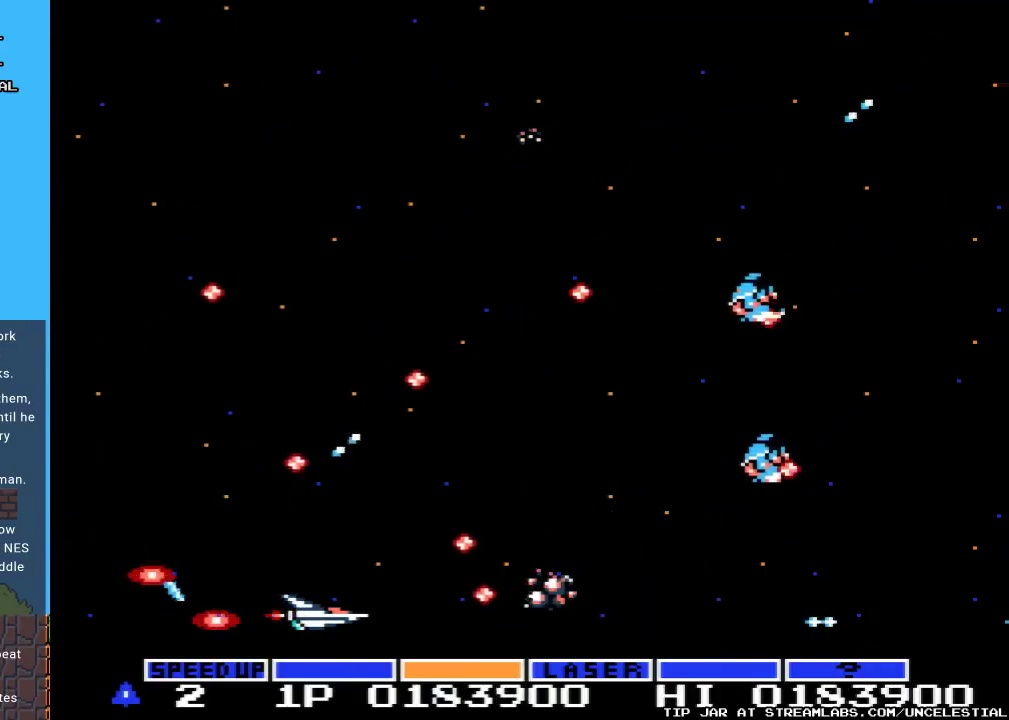
Gameplay with a controller (Nintendo layout); each line is a JSON object with the inputs held at the frame after it. "events" lists button and stick changes between this image and that frame as [ms after this image, input, new state], when the widget could be followed in between. Not read: L3 R3.
{"buttons": ["A", "DPAD_UP", "DPAD_LEFT"], "events": [[233, "DPAD_UP", "down"]]}
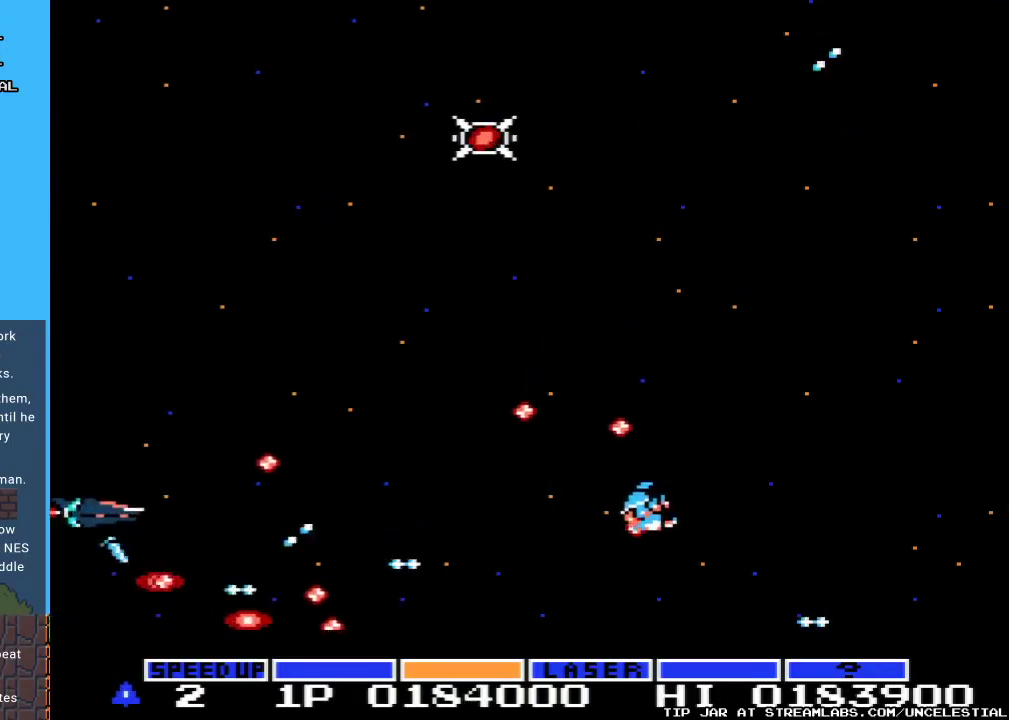
{"buttons": ["A", "DPAD_UP", "DPAD_RIGHT"], "events": [[233, "DPAD_LEFT", "up"], [333, "DPAD_RIGHT", "down"]]}
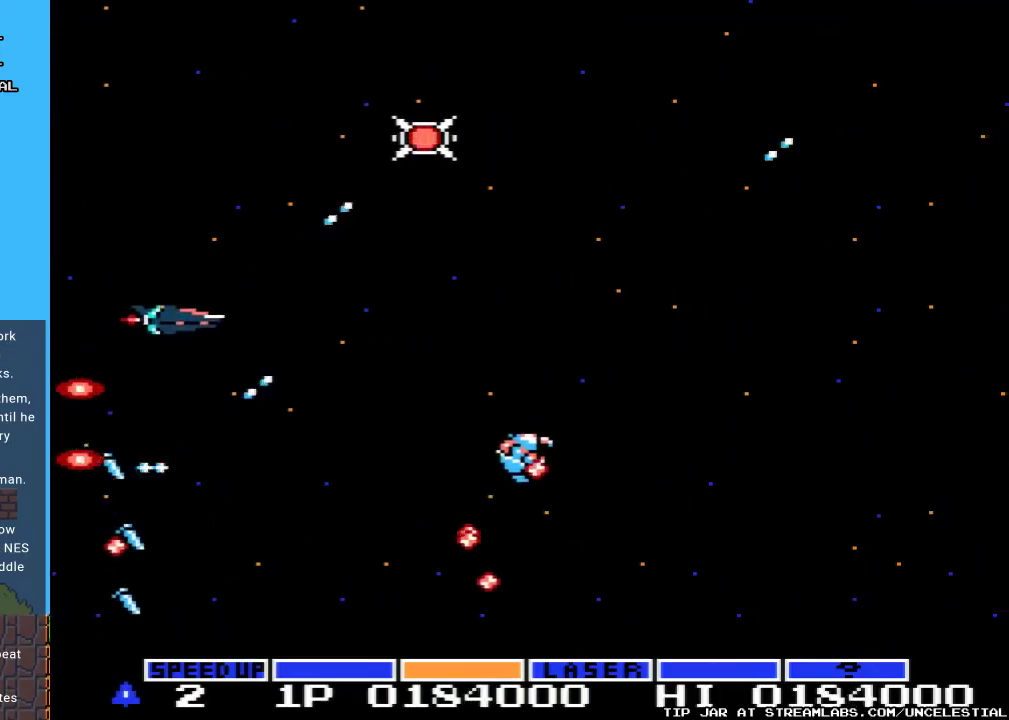
{"buttons": ["A", "DPAD_UP", "DPAD_RIGHT"], "events": []}
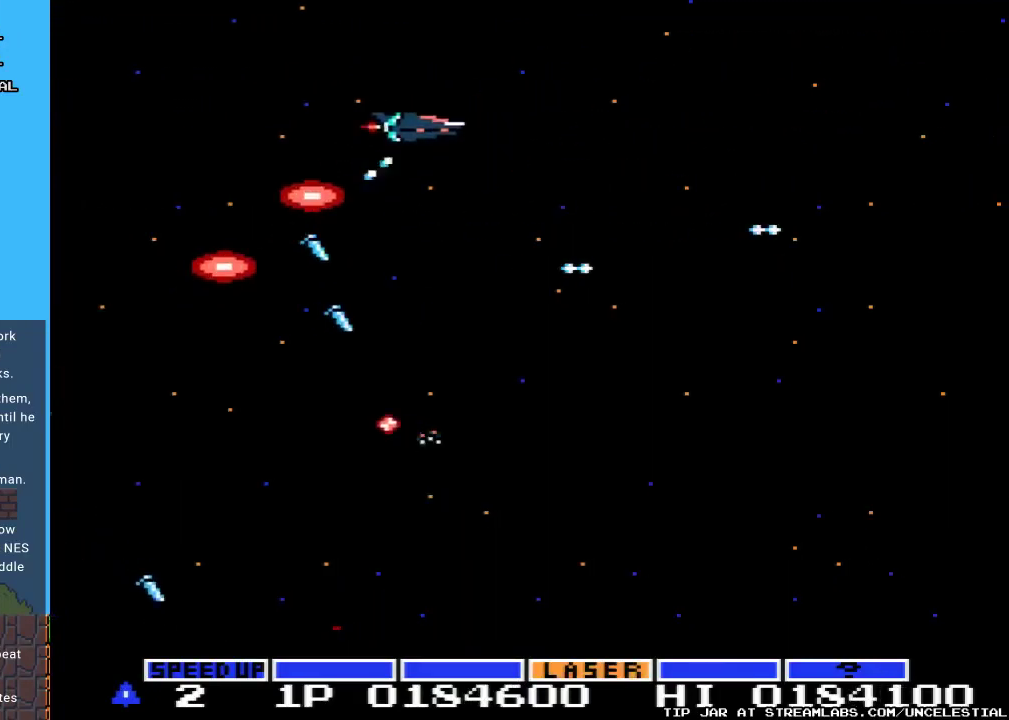
{"buttons": ["A"], "events": [[67, "DPAD_RIGHT", "up"], [100, "DPAD_UP", "up"], [200, "DPAD_LEFT", "down"], [400, "DPAD_LEFT", "up"]]}
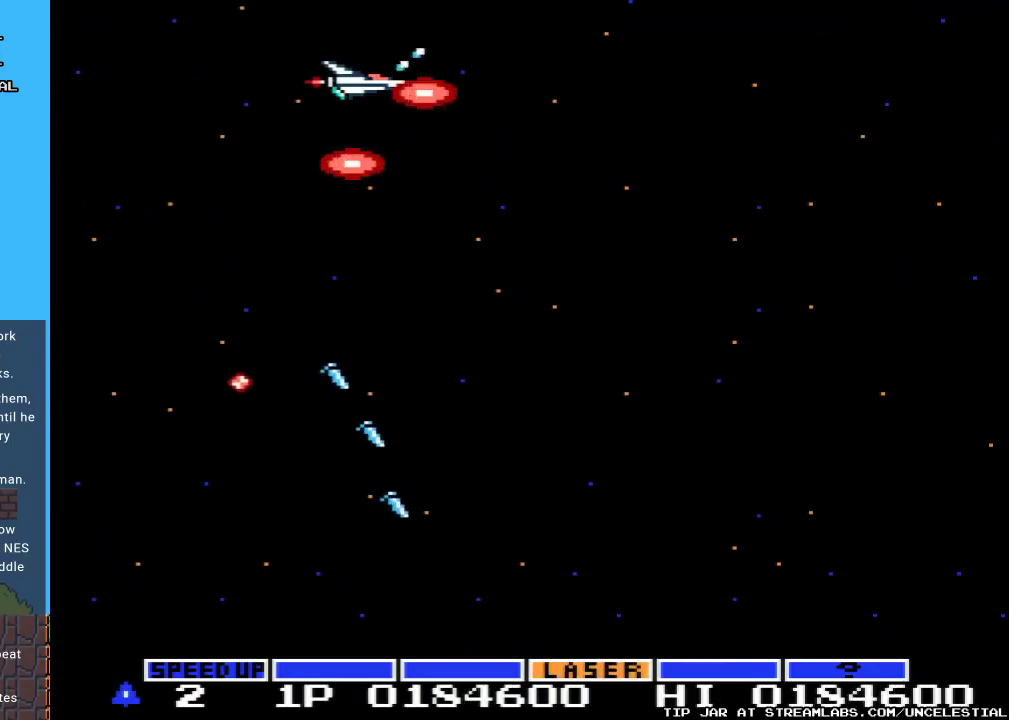
{"buttons": ["A"], "events": [[233, "DPAD_RIGHT", "down"], [367, "DPAD_RIGHT", "up"]]}
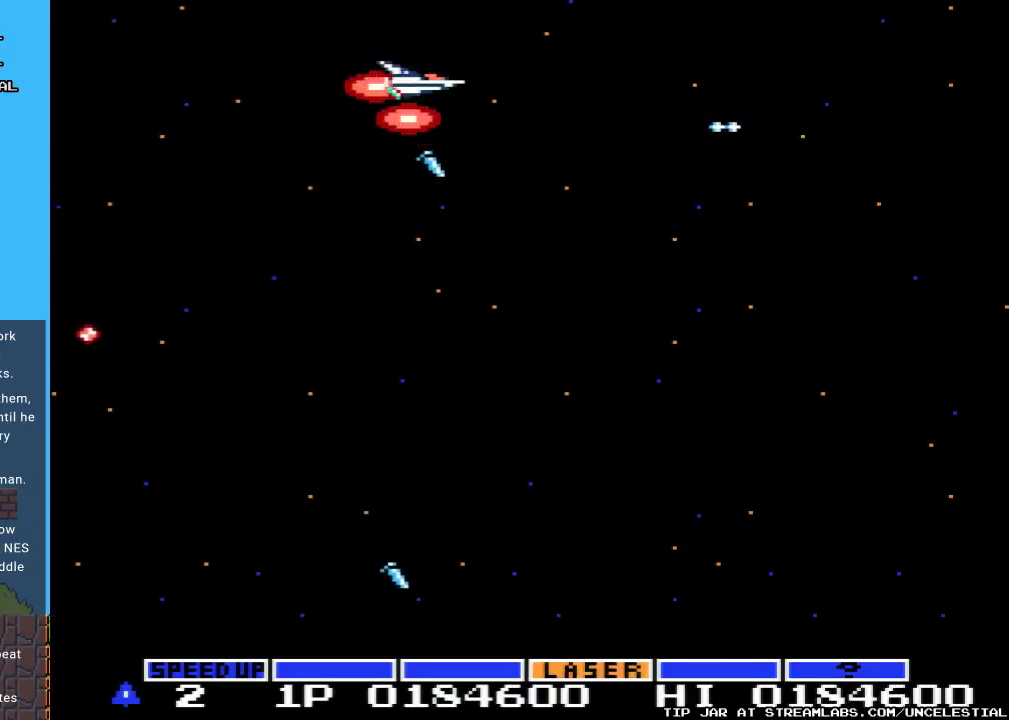
{"buttons": ["A"], "events": [[33, "DPAD_DOWN", "down"], [367, "DPAD_DOWN", "up"]]}
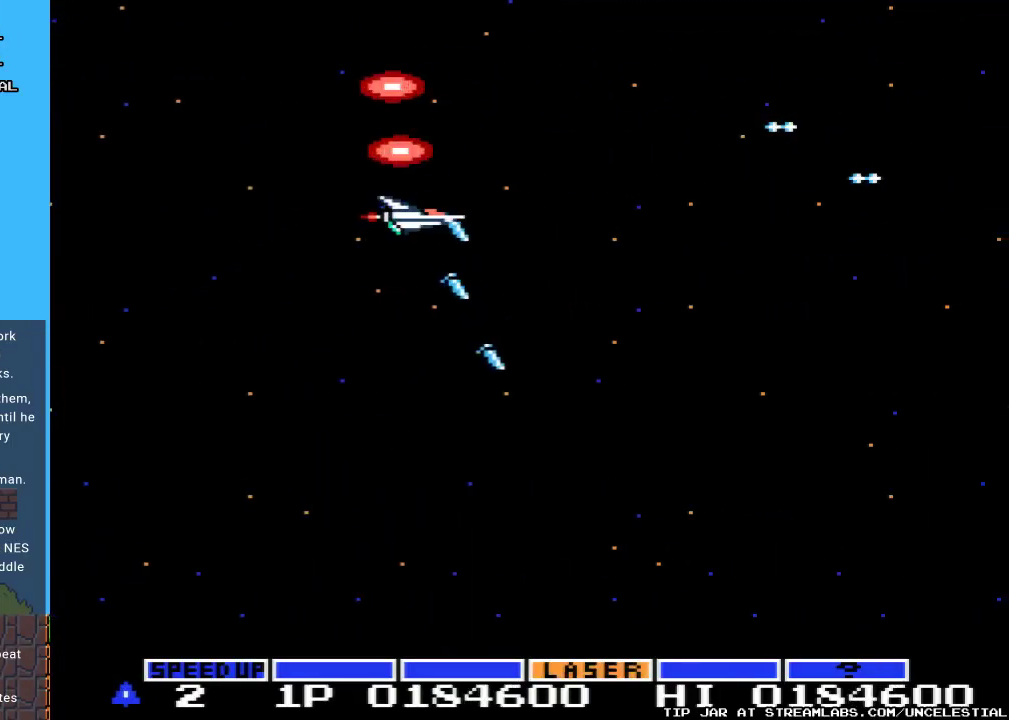
{"buttons": ["A", "DPAD_DOWN", "DPAD_RIGHT"], "events": [[333, "DPAD_DOWN", "down"], [333, "DPAD_RIGHT", "down"]]}
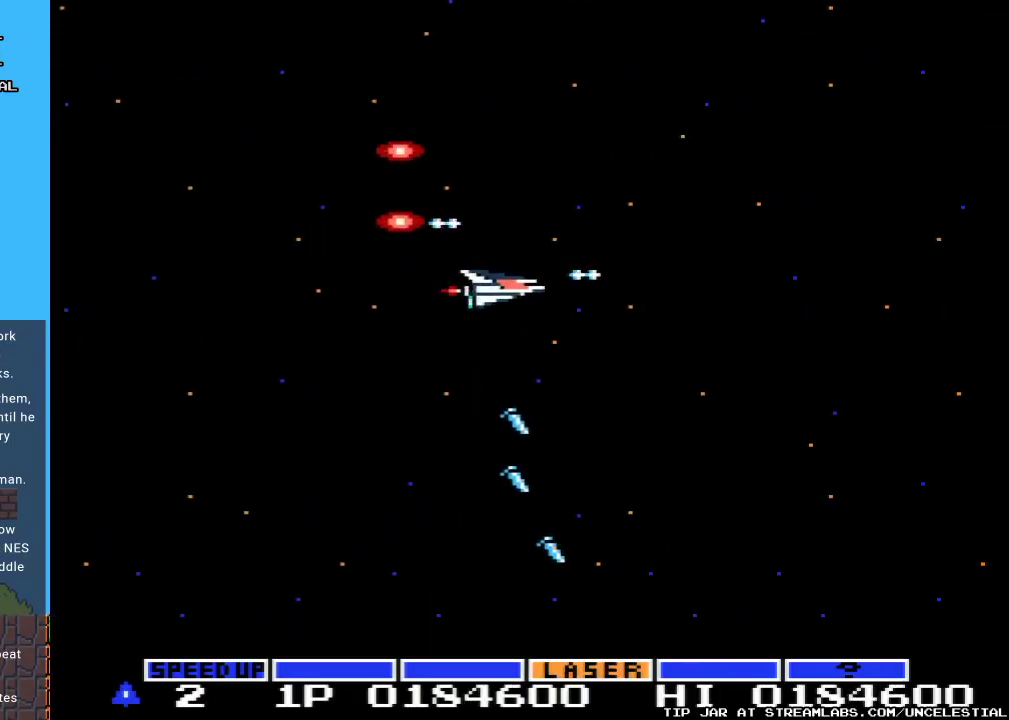
{"buttons": ["A"], "events": [[67, "DPAD_DOWN", "up"], [67, "DPAD_RIGHT", "up"]]}
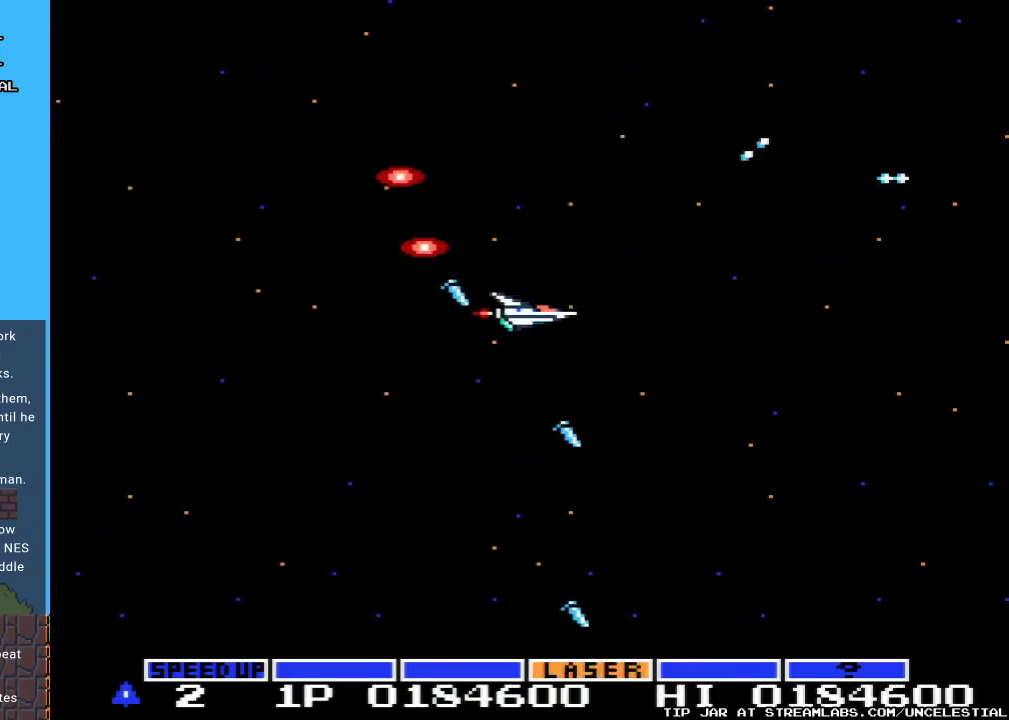
{"buttons": ["A"], "events": []}
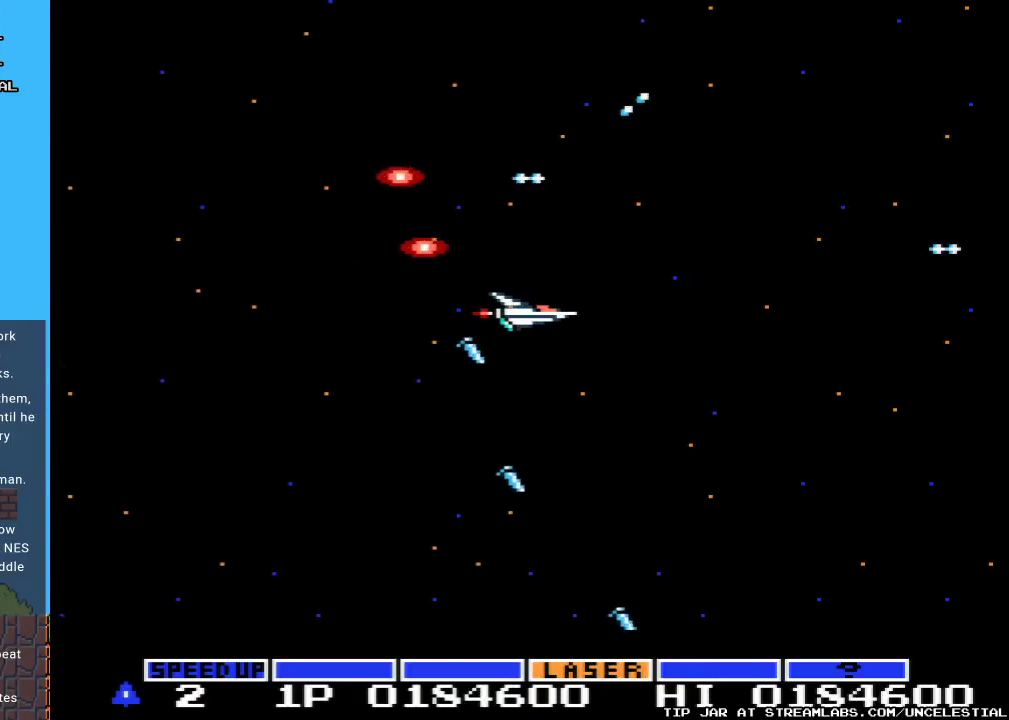
{"buttons": [], "events": [[100, "A", "up"]]}
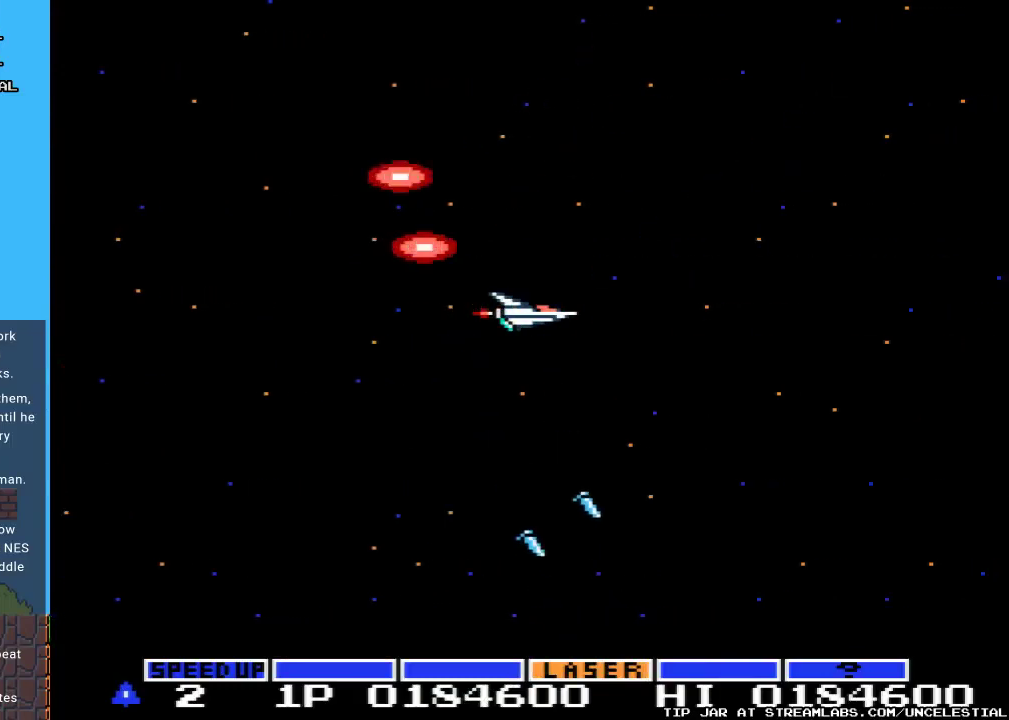
{"buttons": [], "events": [[133, "START", "down"], [333, "START", "up"]]}
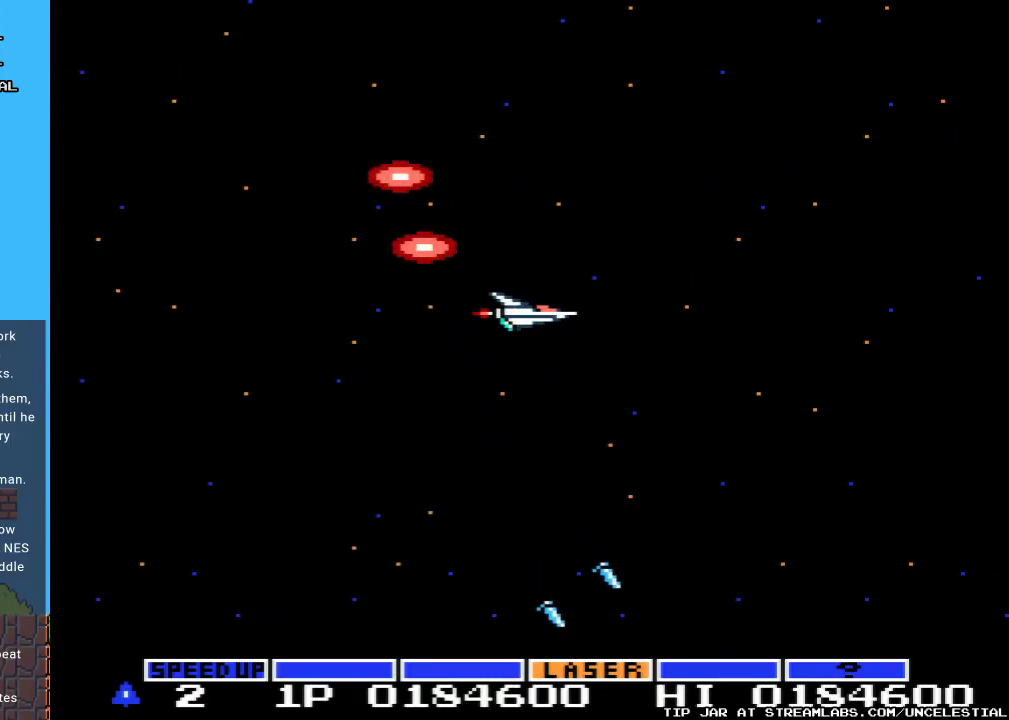
{"buttons": [], "events": []}
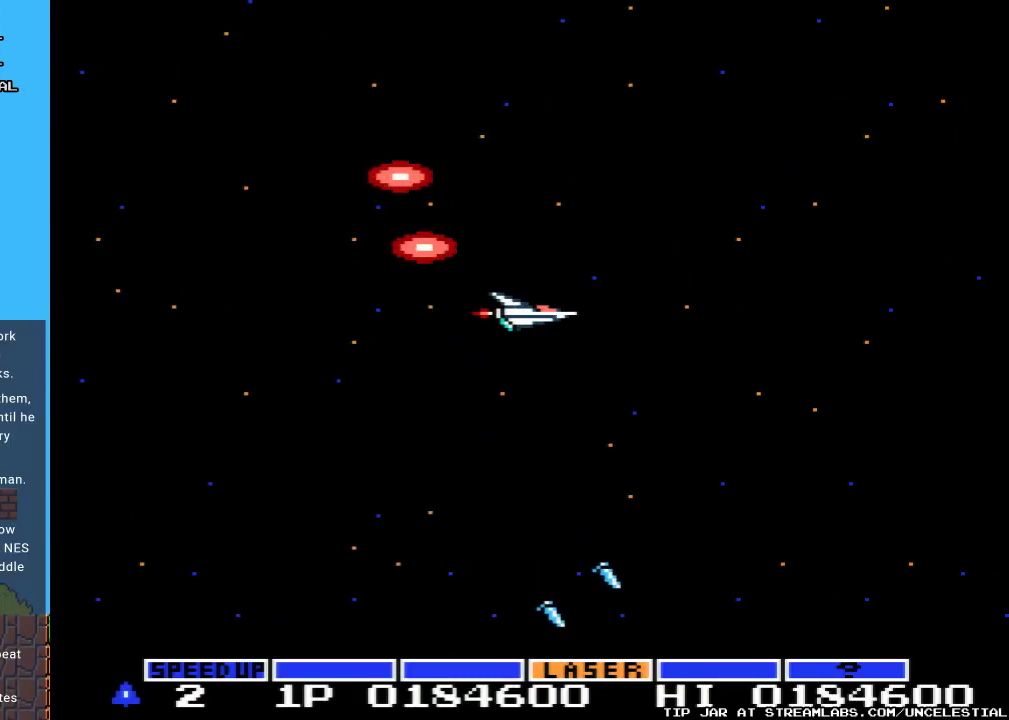
{"buttons": [], "events": []}
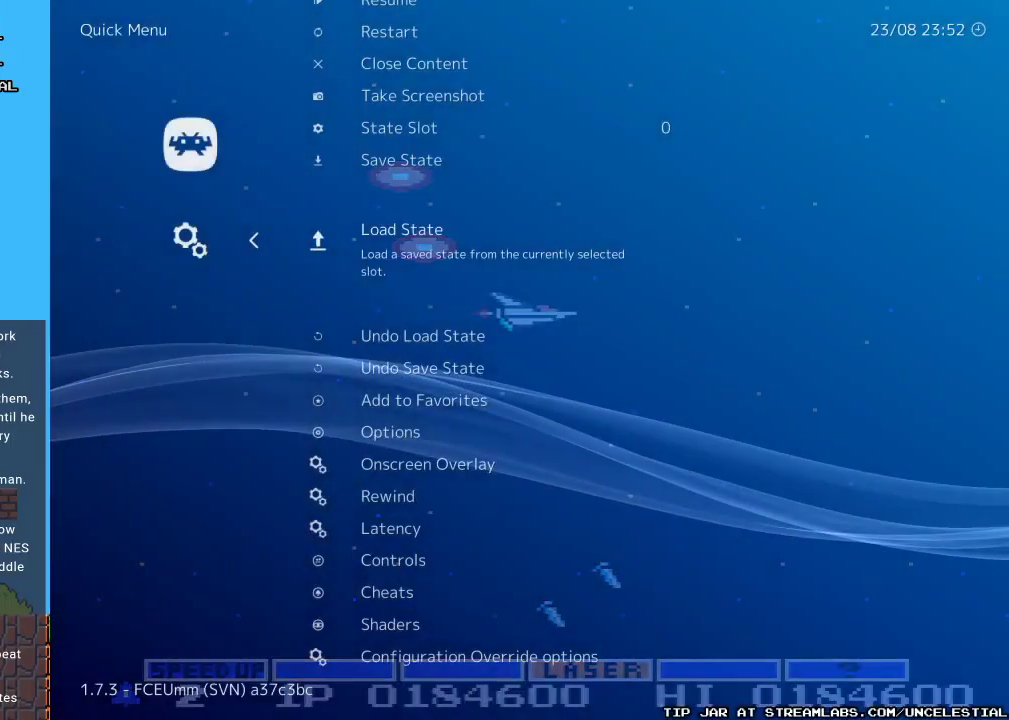
{"buttons": [], "events": []}
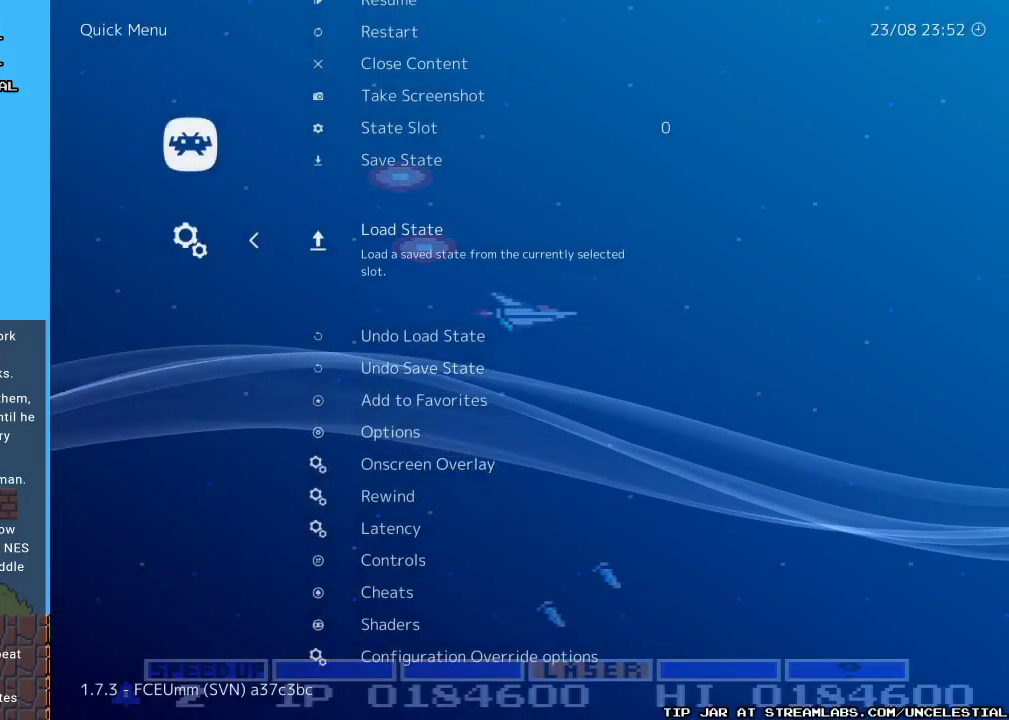
{"buttons": ["DPAD_UP"], "events": [[467, "DPAD_UP", "down"]]}
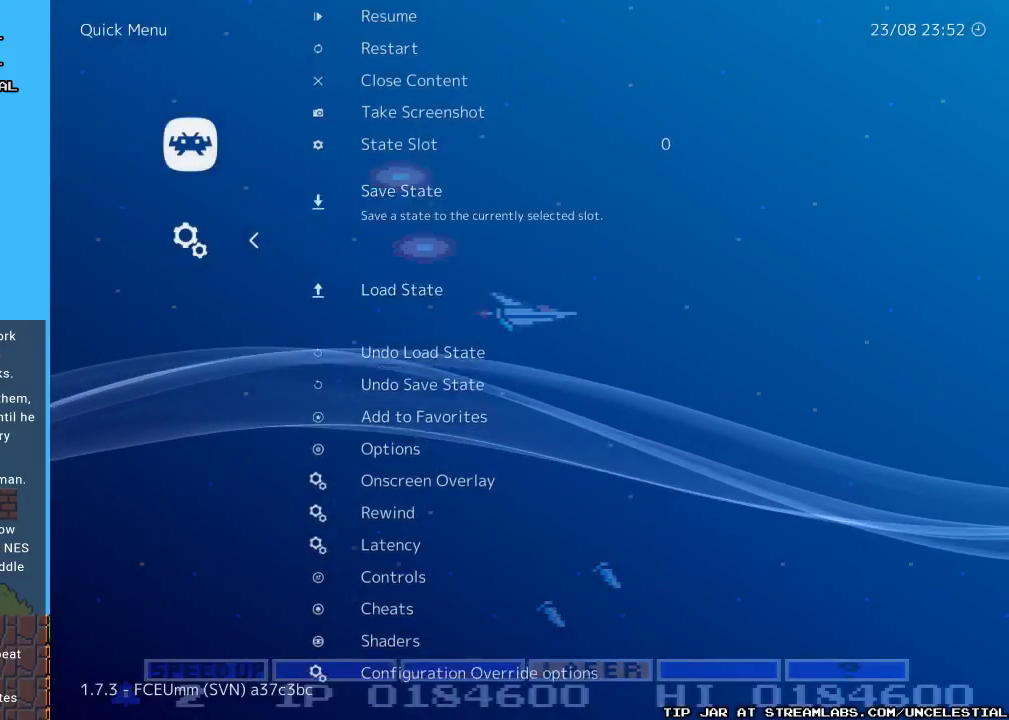
{"buttons": [], "events": [[67, "DPAD_UP", "up"]]}
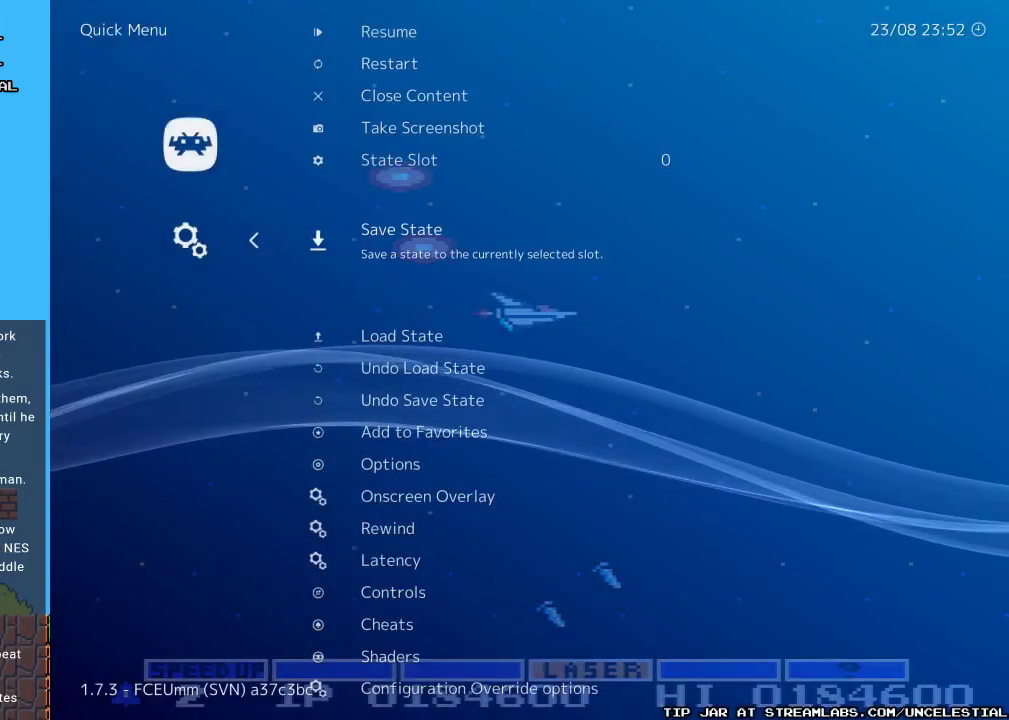
{"buttons": [], "events": [[133, "B", "down"], [267, "B", "up"]]}
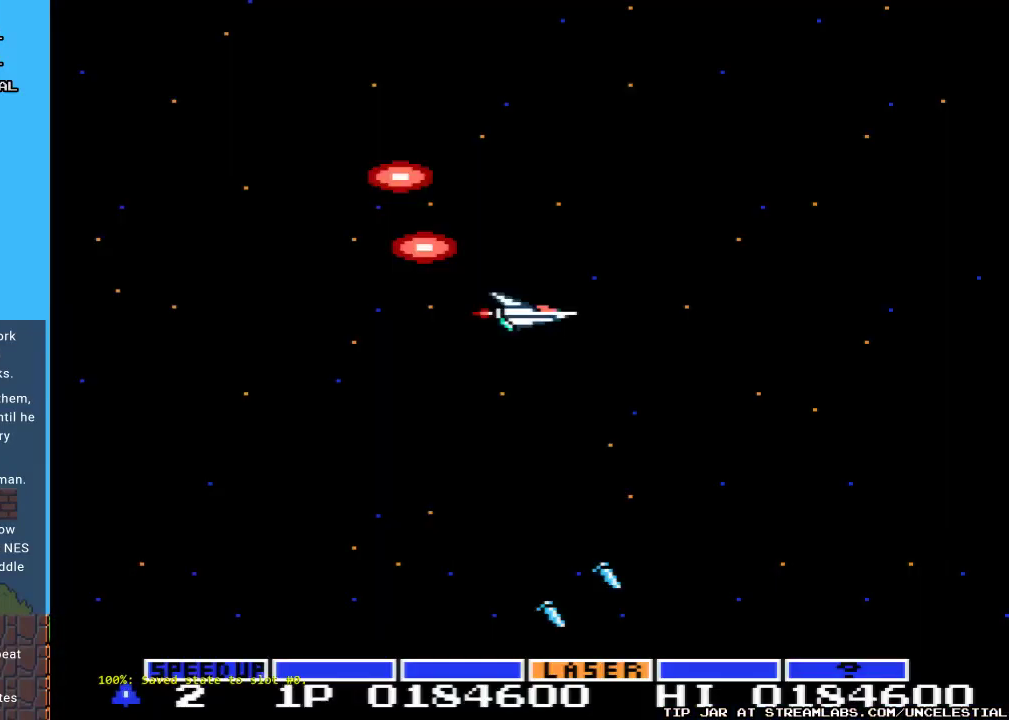
{"buttons": [], "events": []}
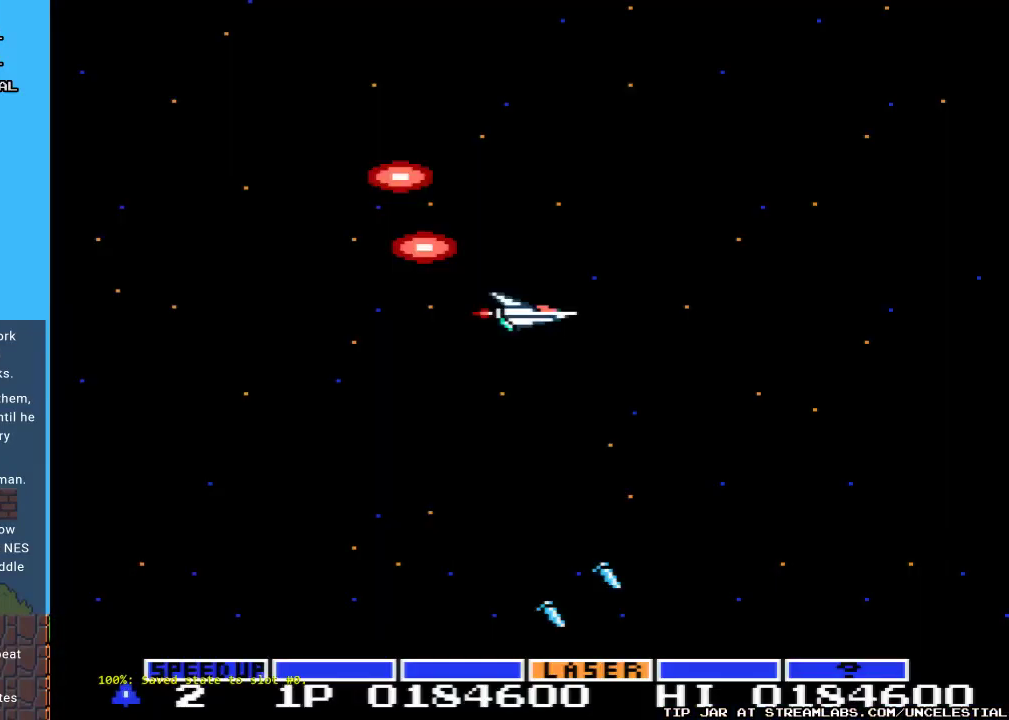
{"buttons": [], "events": []}
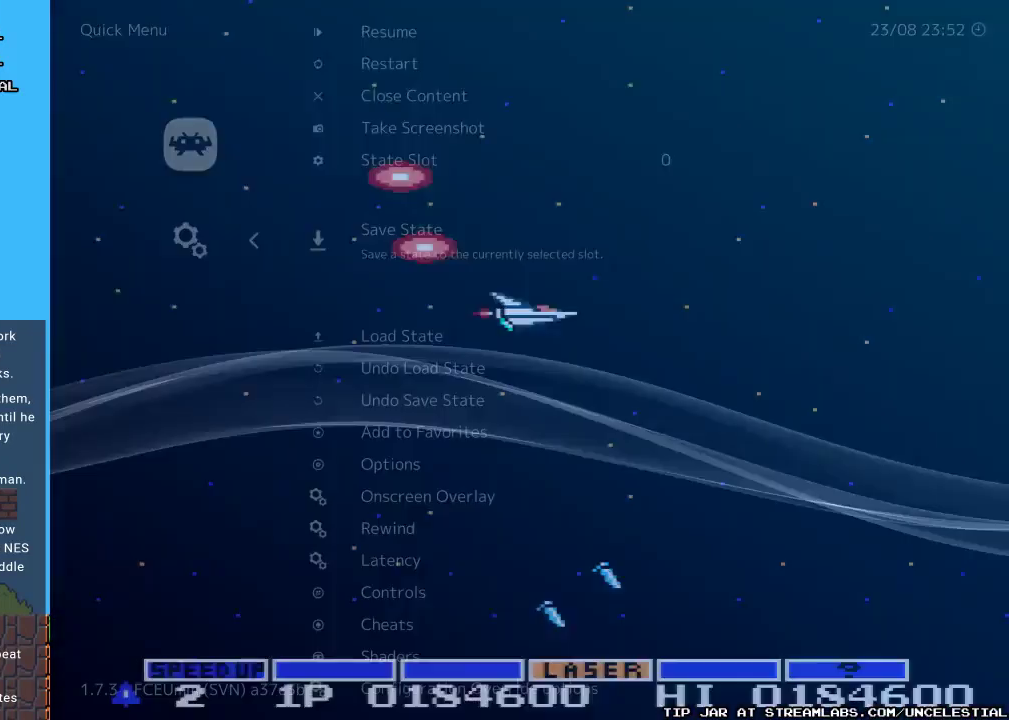
{"buttons": [], "events": []}
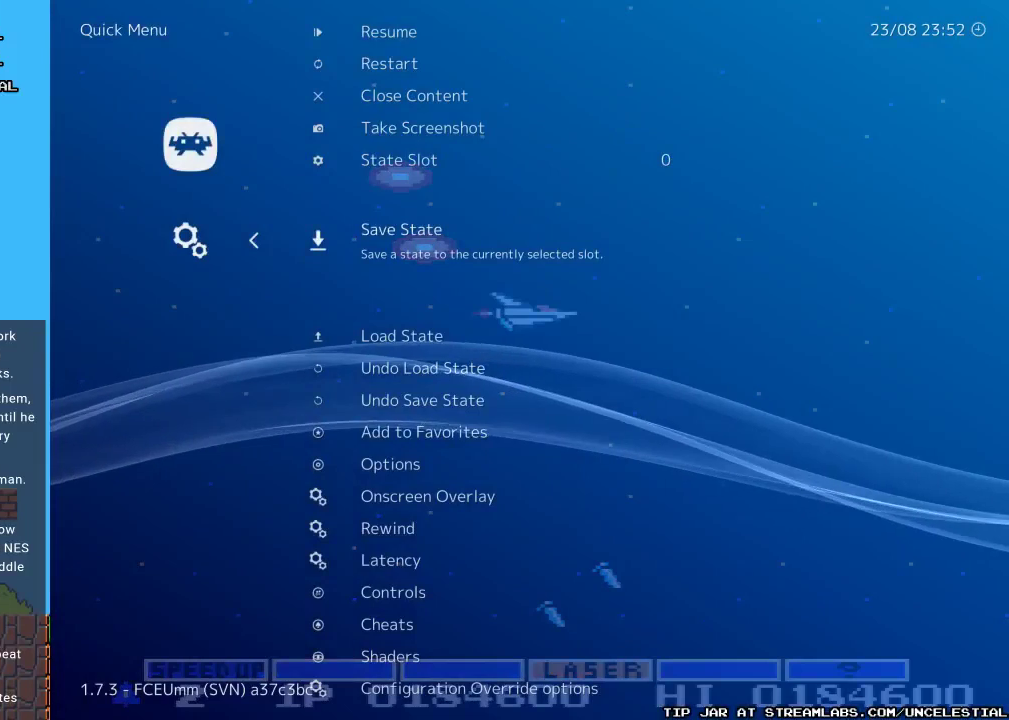
{"buttons": [], "events": []}
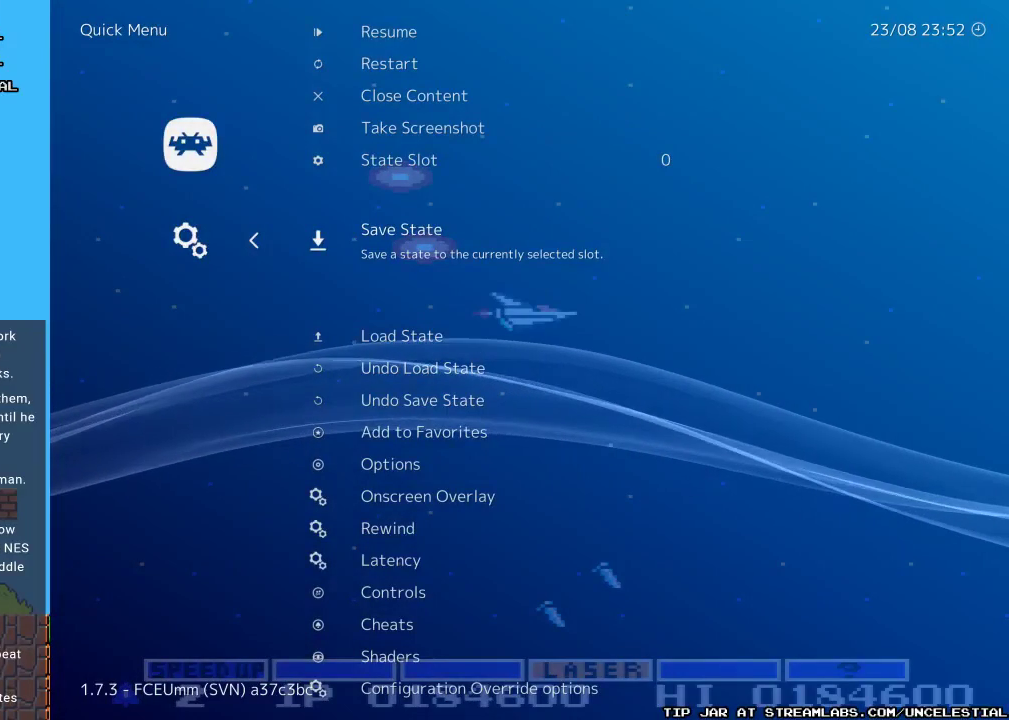
{"buttons": [], "events": []}
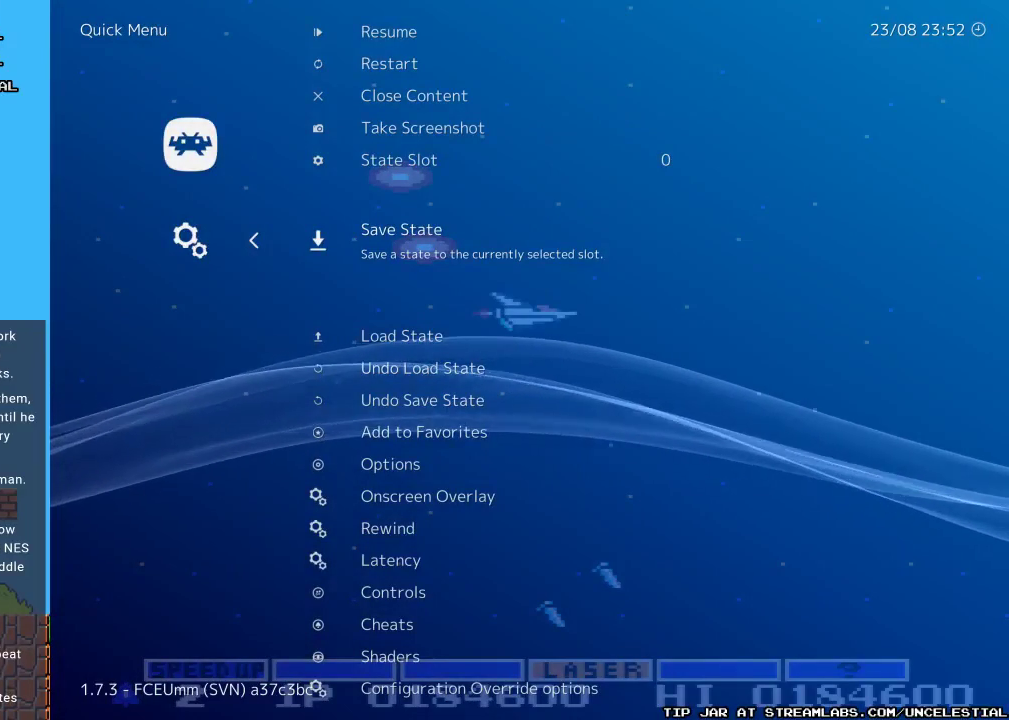
{"buttons": [], "events": []}
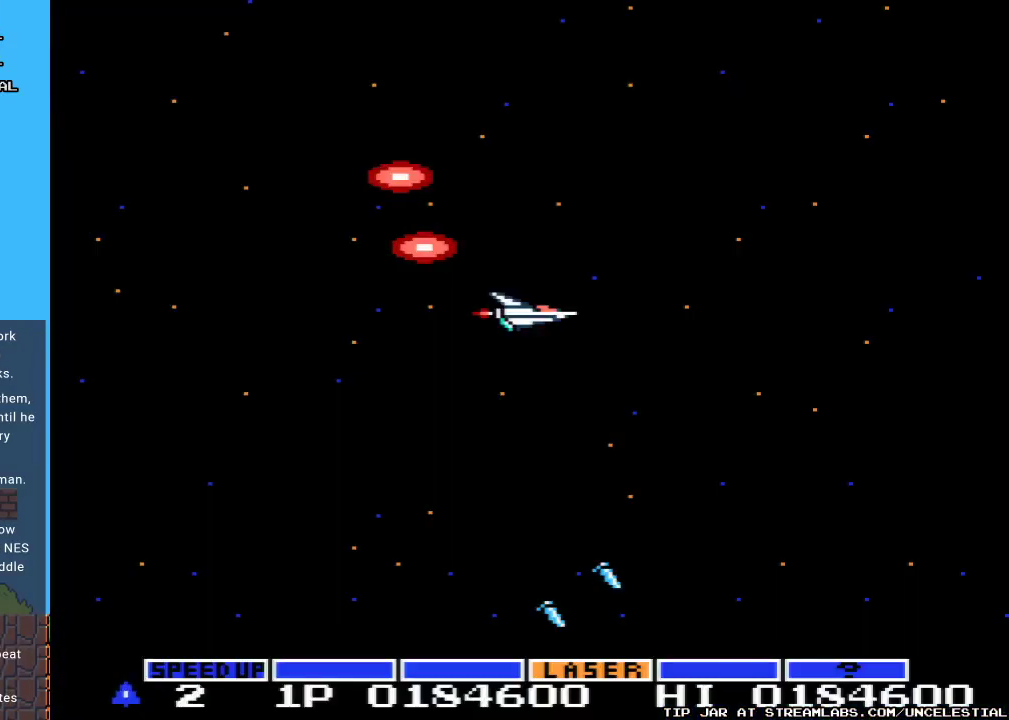
{"buttons": [], "events": [[367, "START", "down"], [500, "START", "up"]]}
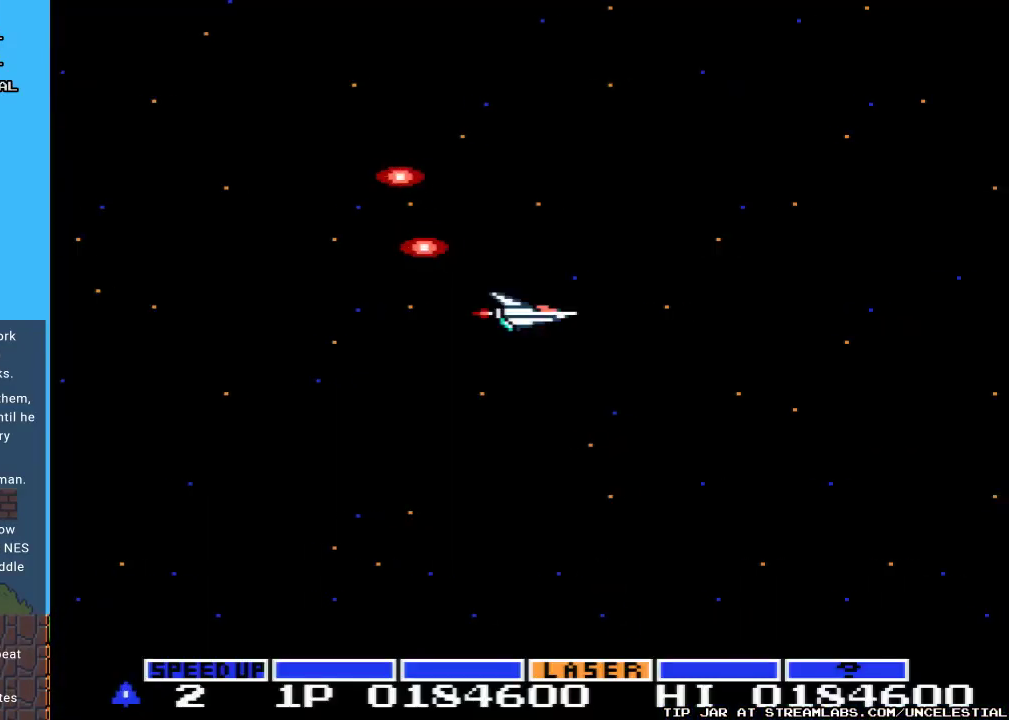
{"buttons": ["A"], "events": [[333, "A", "down"], [333, "DPAD_DOWN", "down"], [467, "DPAD_DOWN", "up"]]}
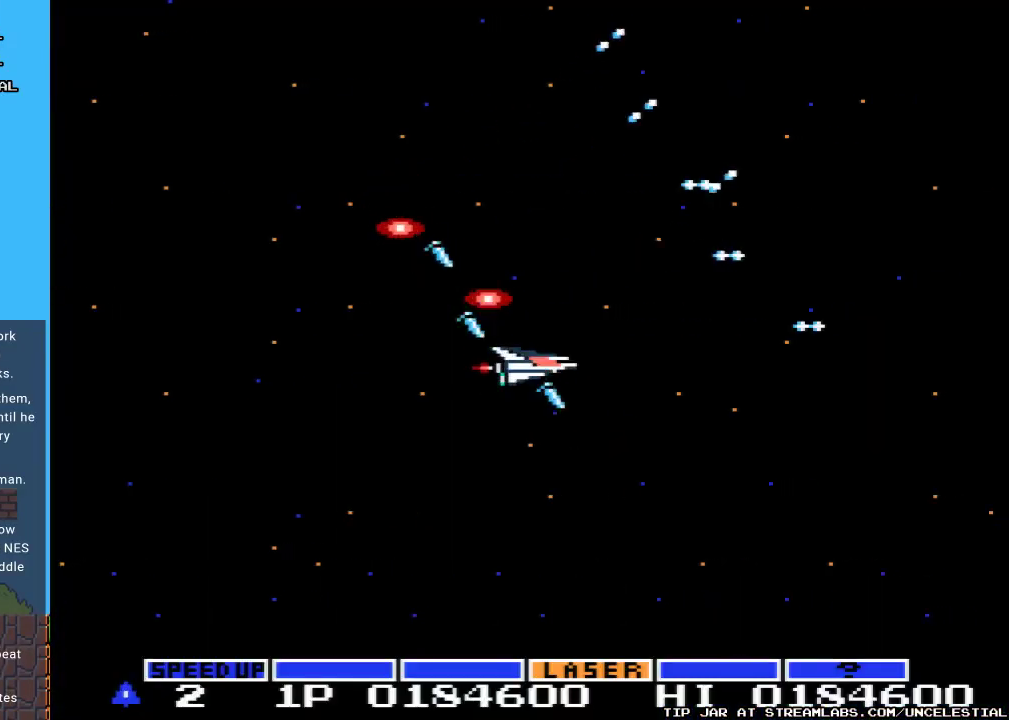
{"buttons": ["A"], "events": [[100, "DPAD_LEFT", "down"], [167, "DPAD_UP", "down"], [233, "DPAD_UP", "up"], [267, "DPAD_LEFT", "up"]]}
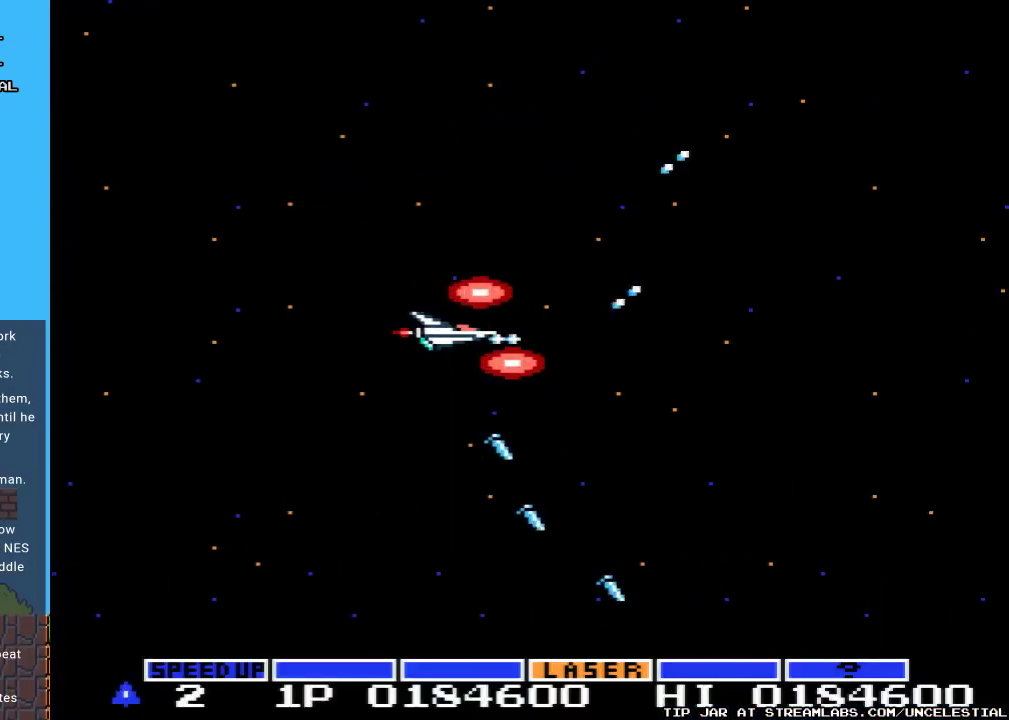
{"buttons": ["A"], "events": [[133, "DPAD_LEFT", "down"], [400, "DPAD_LEFT", "up"]]}
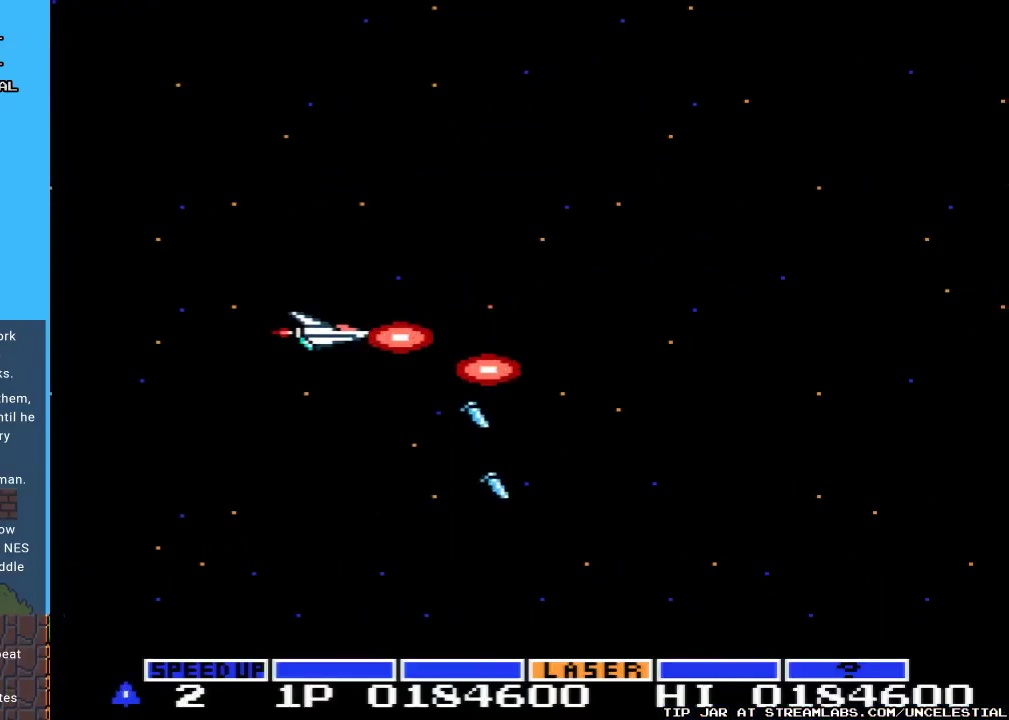
{"buttons": ["A", "DPAD_RIGHT"], "events": [[100, "DPAD_UP", "down"], [433, "DPAD_RIGHT", "down"], [433, "DPAD_UP", "up"]]}
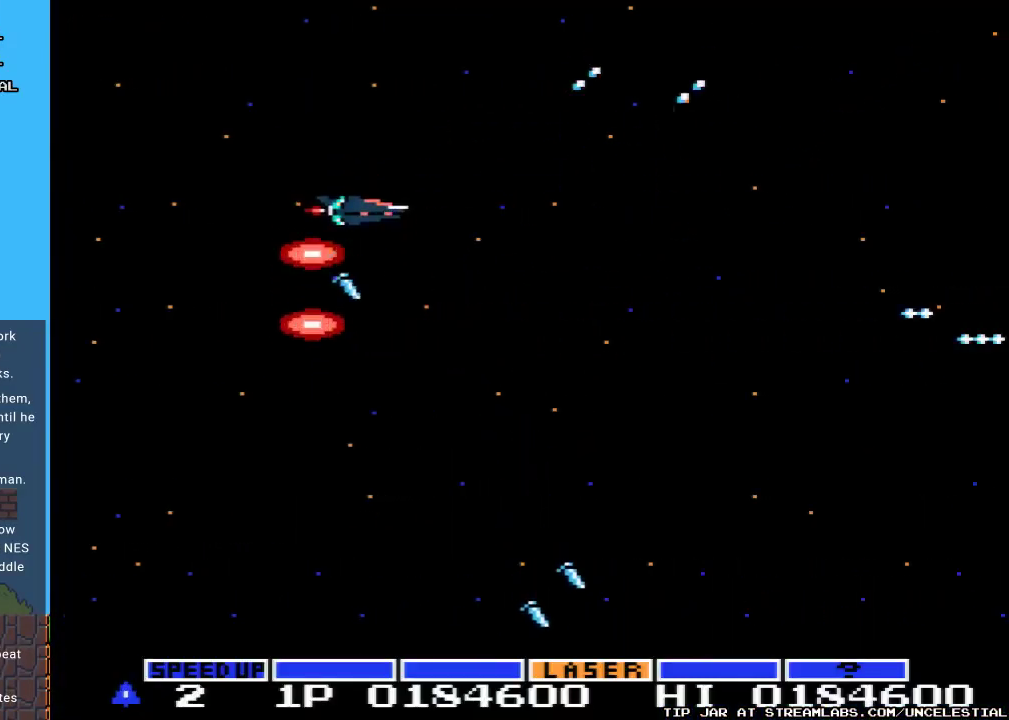
{"buttons": ["A", "DPAD_LEFT"], "events": [[167, "DPAD_DOWN", "down"], [200, "DPAD_RIGHT", "up"], [467, "DPAD_LEFT", "down"], [500, "DPAD_DOWN", "up"]]}